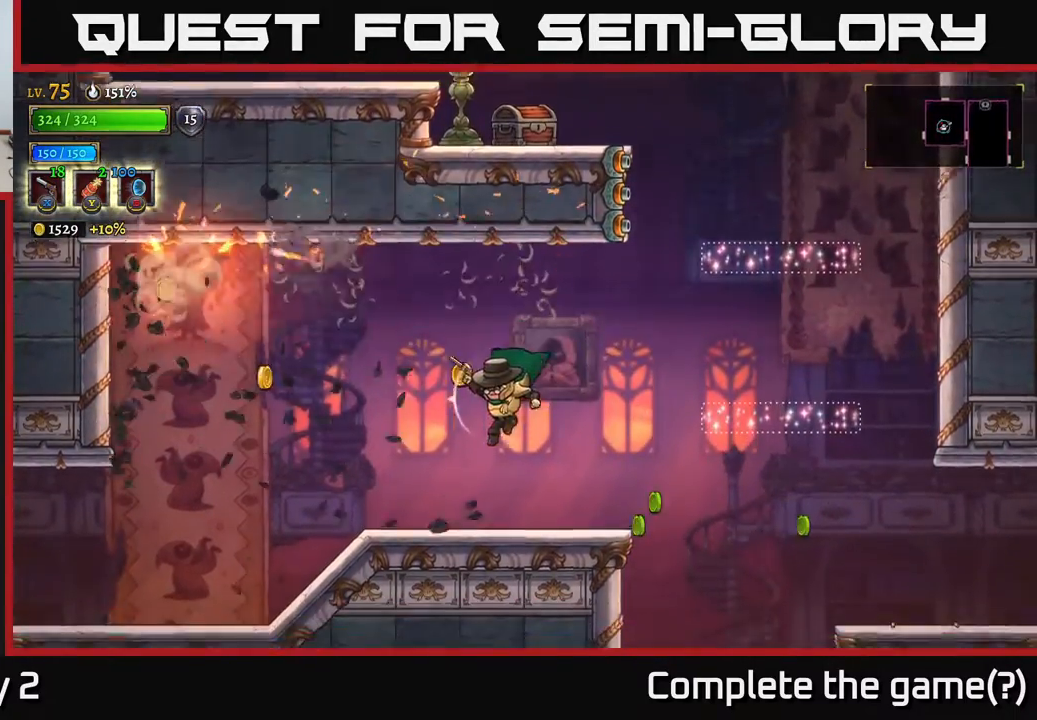
Gameplay with a controller (Xbox layout); each line is a JSON object with the inputs held at the frame after it. "events" lists button and stick changes between this image and that frame as [ms after this image, input, new state], when the widget could be followed in between.
{"buttons": [], "left_stick": "left", "right_stick": "center", "events": [[300, "L2", "down"], [433, "L2", "up"]]}
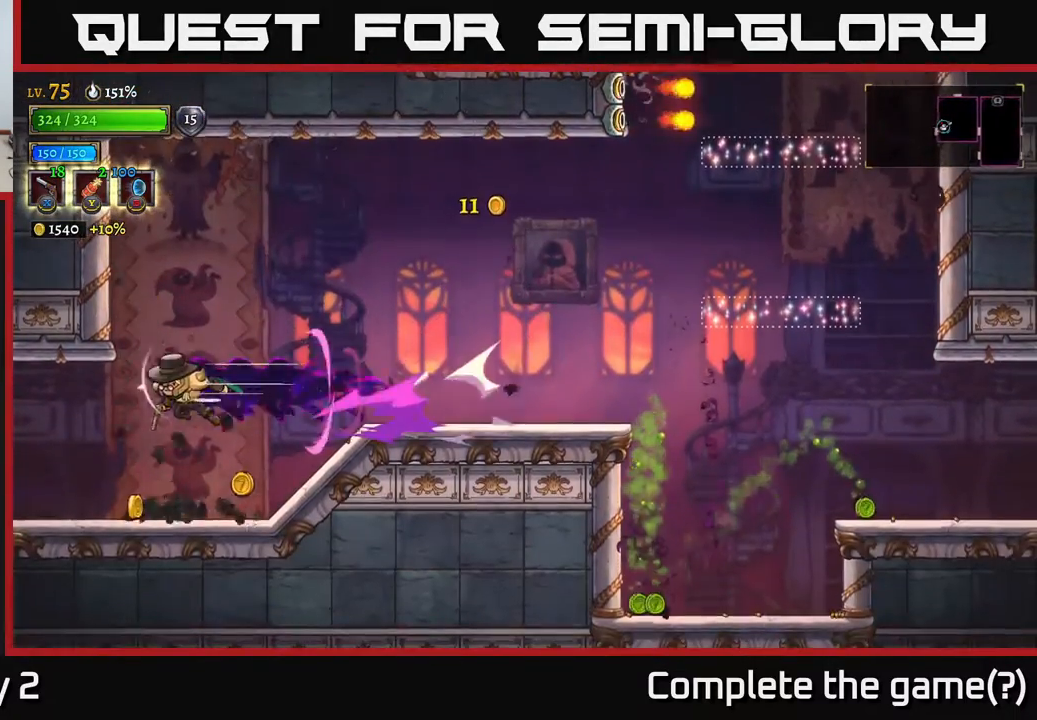
{"buttons": [], "left_stick": "right", "right_stick": "center", "events": [[83, "left_stick", "center"], [167, "left_stick", "right"], [383, "left_stick", "left"], [500, "left_stick", "right"]]}
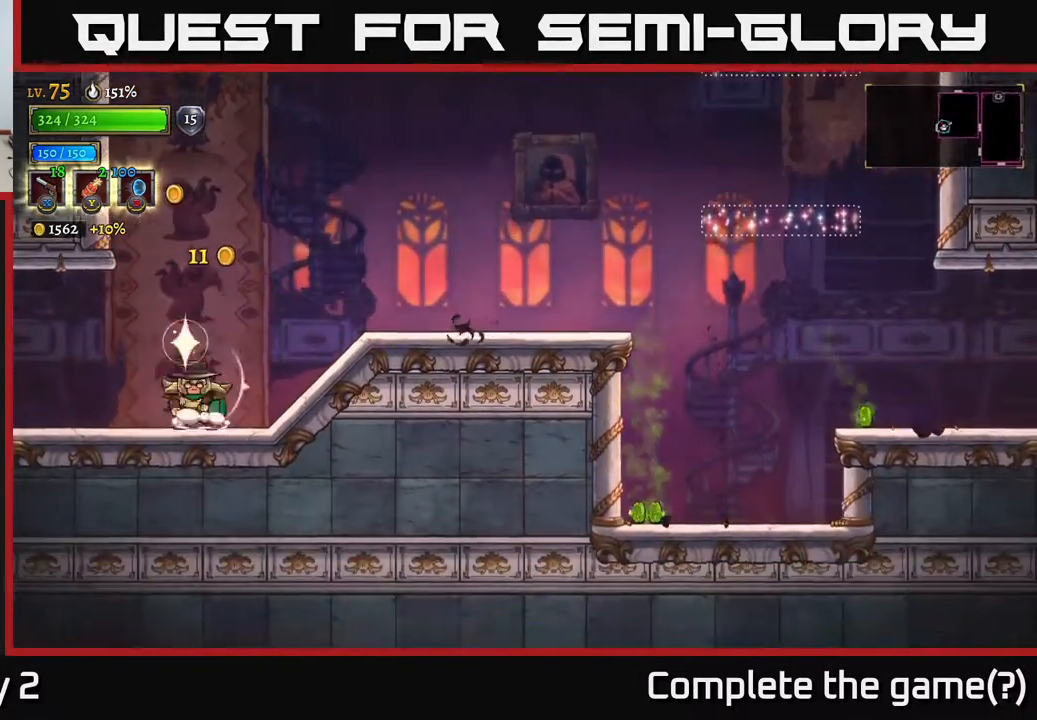
{"buttons": [], "left_stick": "right", "right_stick": "center", "events": [[100, "A", "down"], [267, "A", "up"]]}
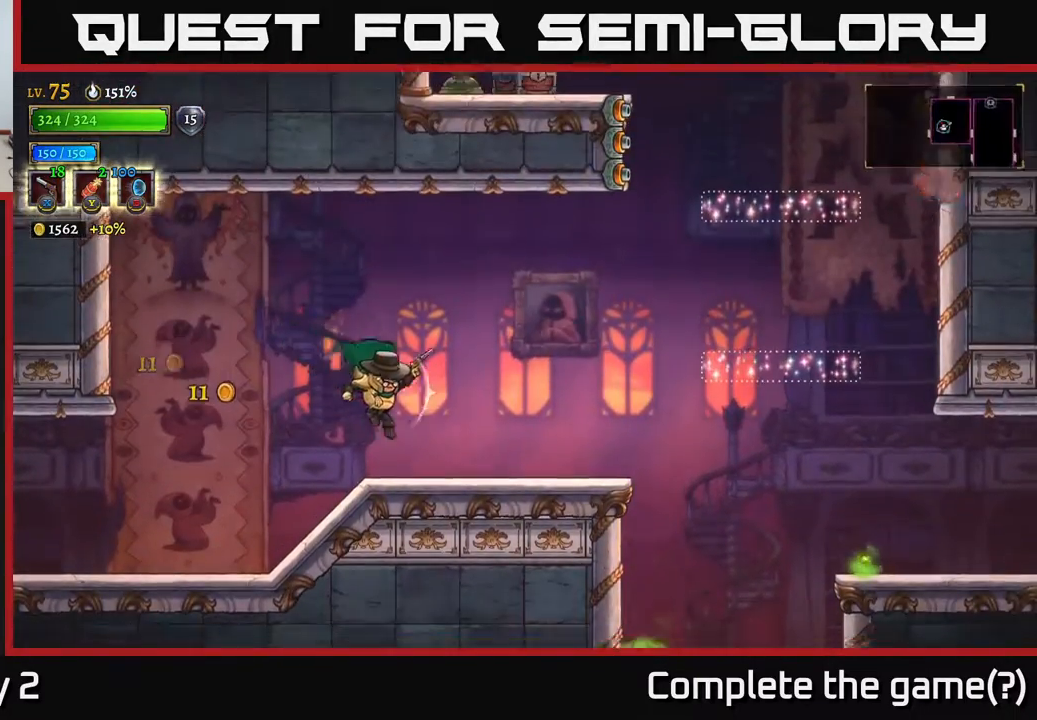
{"buttons": ["A"], "left_stick": "right", "right_stick": "center", "events": [[483, "A", "down"]]}
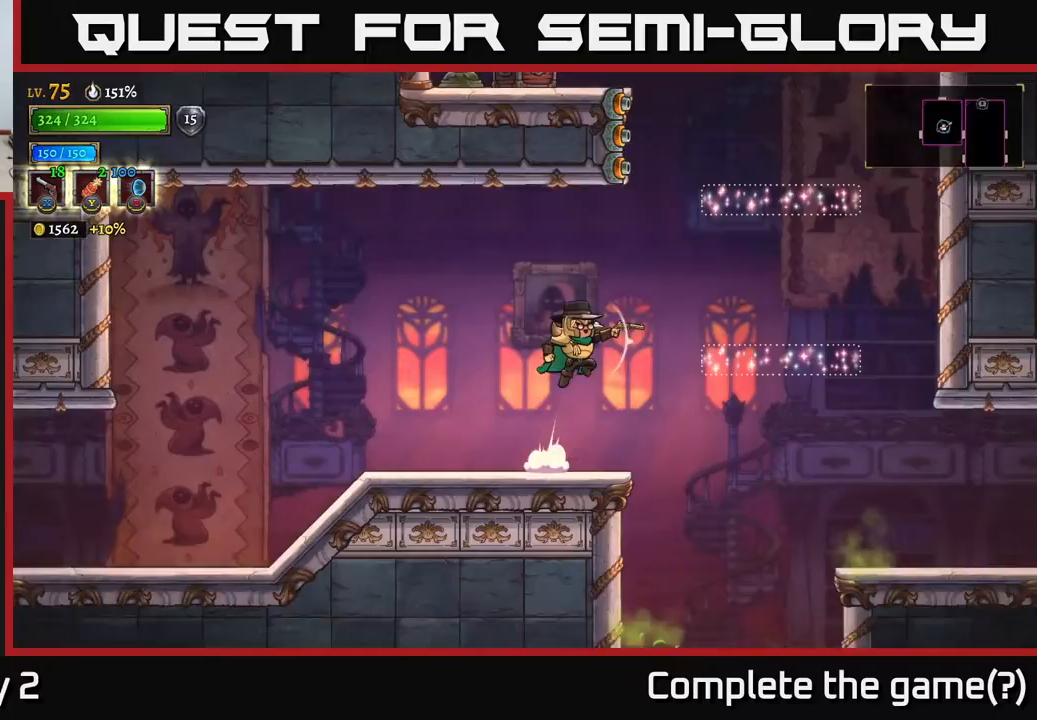
{"buttons": [], "left_stick": "center", "right_stick": "center", "events": [[167, "A", "up"], [500, "left_stick", "center"]]}
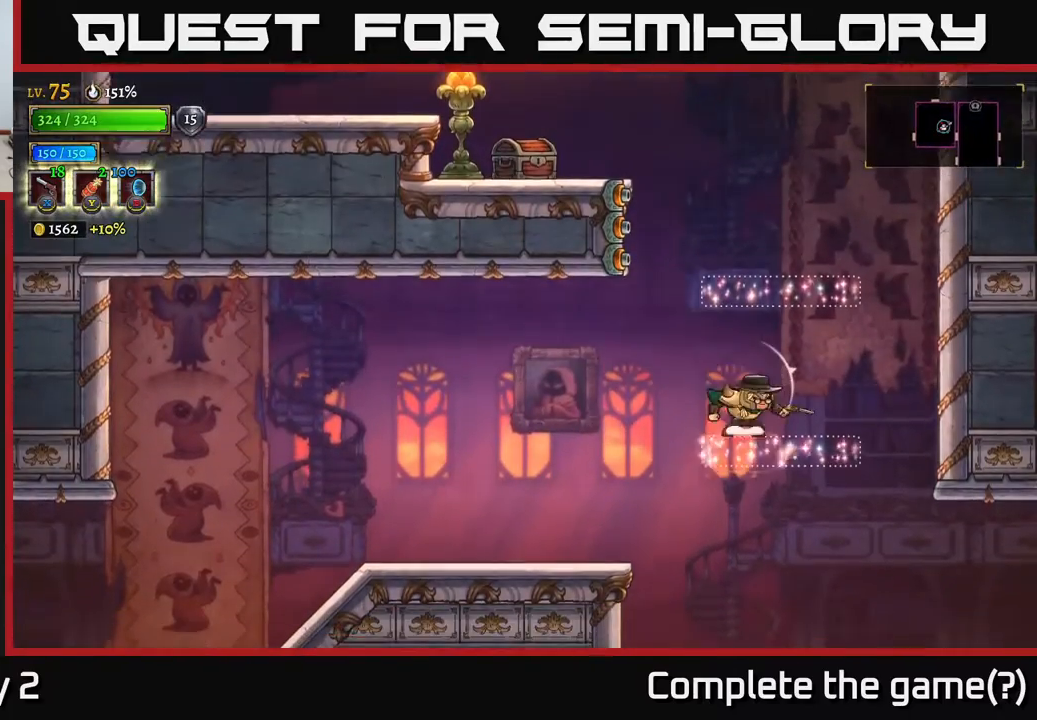
{"buttons": [], "left_stick": "center", "right_stick": "center", "events": []}
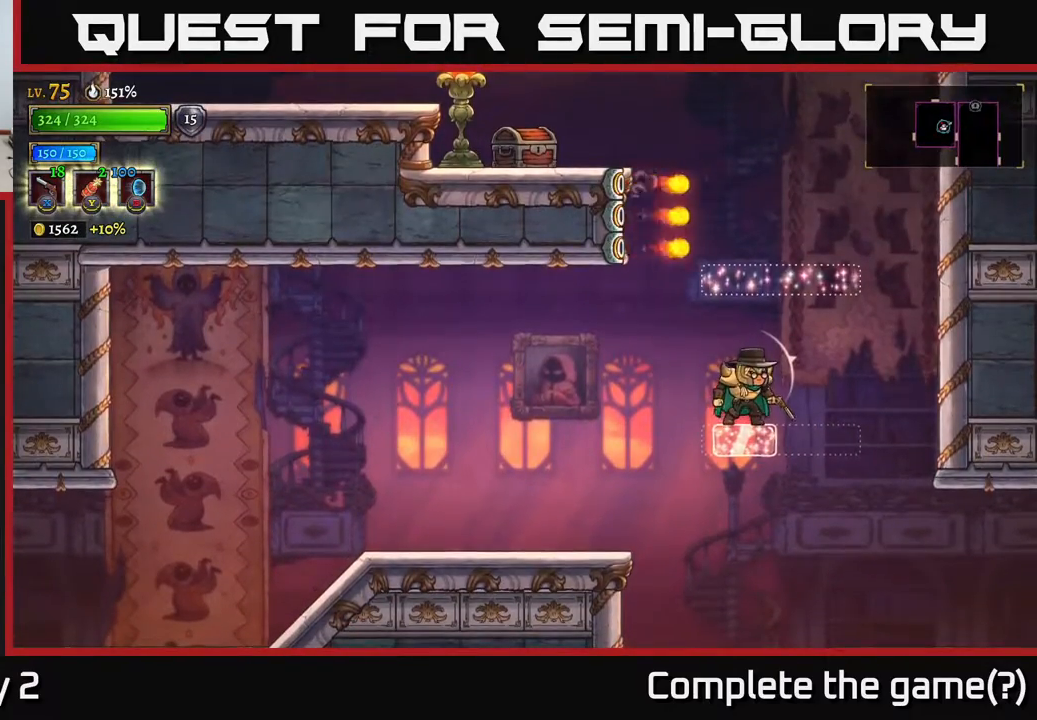
{"buttons": ["A"], "left_stick": "center", "right_stick": "center", "events": [[383, "A", "down"]]}
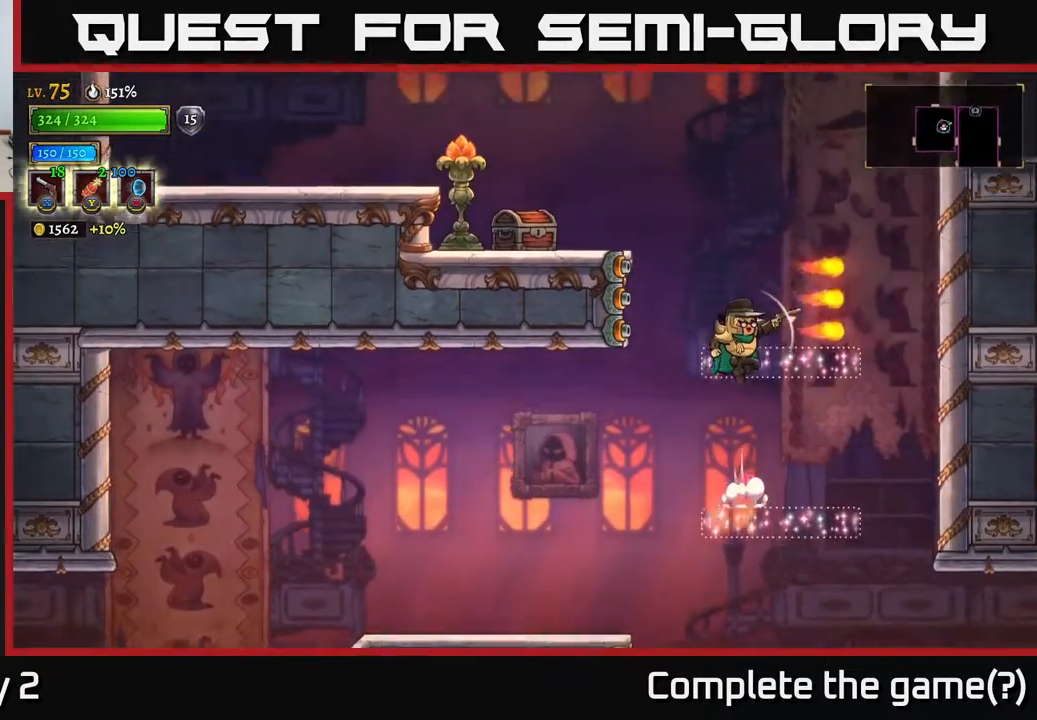
{"buttons": ["A"], "left_stick": "left", "right_stick": "center", "events": [[100, "A", "up"], [117, "left_stick", "right"], [267, "left_stick", "center"], [400, "left_stick", "left"], [483, "A", "down"]]}
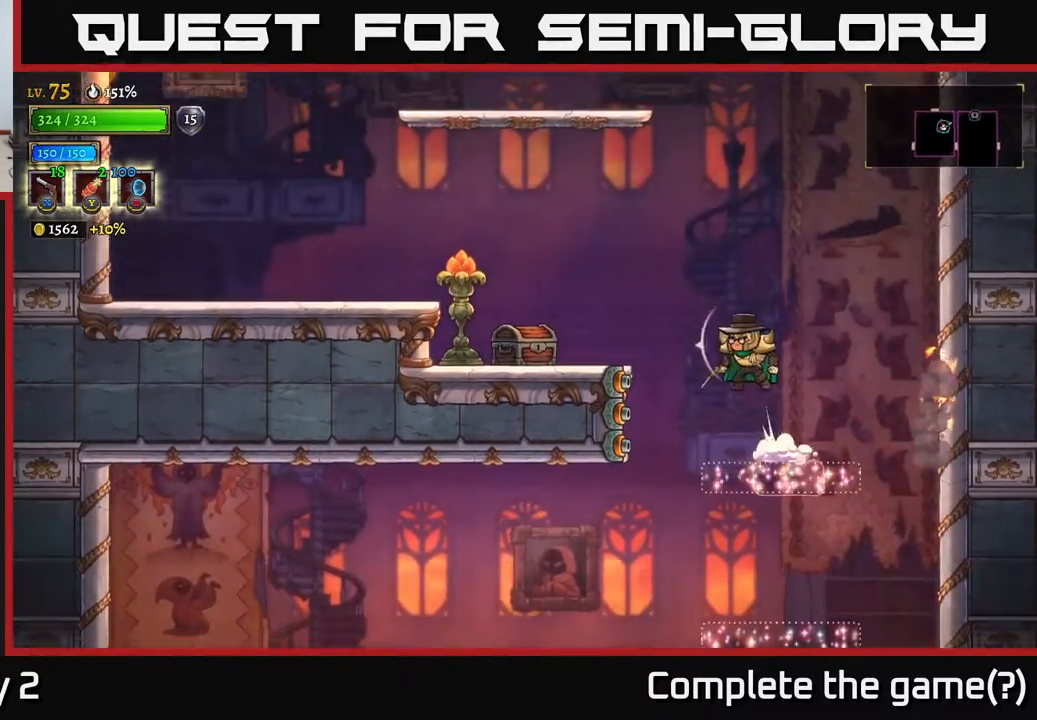
{"buttons": ["X"], "left_stick": "down-left", "right_stick": "center", "events": [[267, "left_stick", "down-left"], [283, "X", "down"], [317, "A", "up"]]}
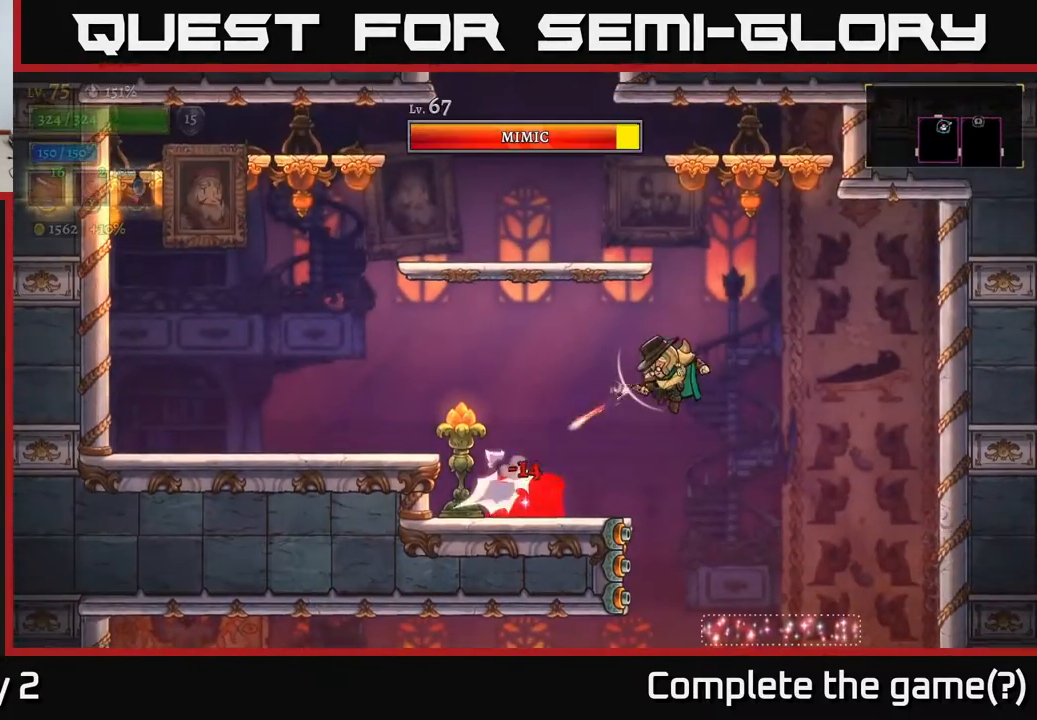
{"buttons": ["X"], "left_stick": "down-left", "right_stick": "center", "events": [[100, "X", "up"], [100, "left_stick", "left"], [417, "X", "down"], [467, "left_stick", "down-left"]]}
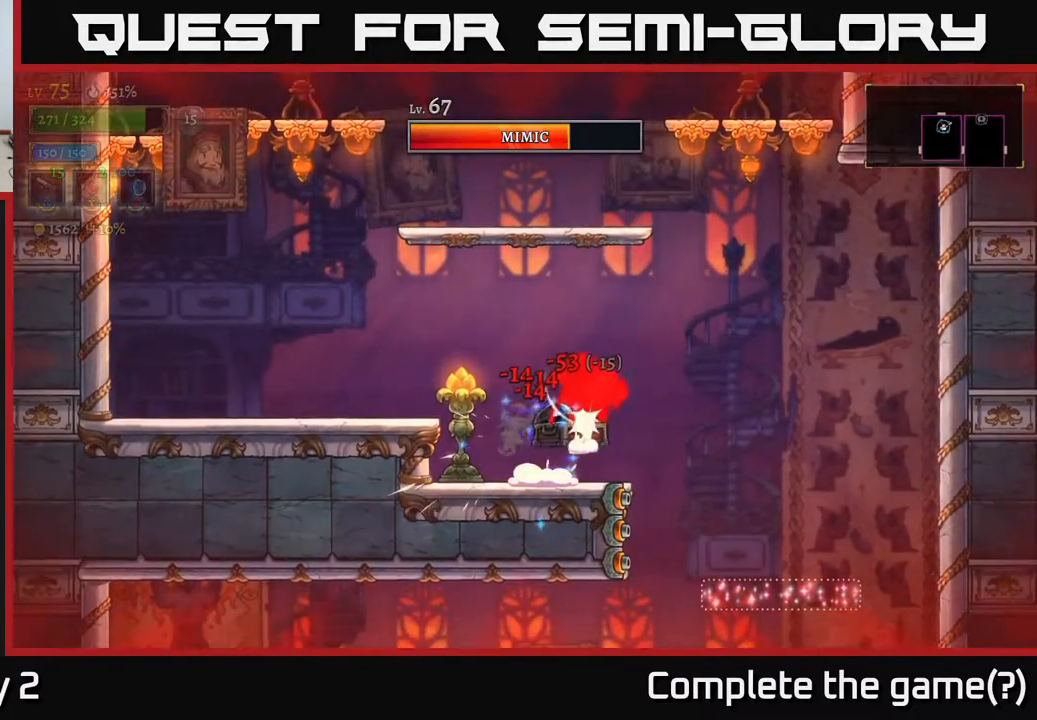
{"buttons": [], "left_stick": "down", "right_stick": "center", "events": [[217, "left_stick", "left"], [233, "X", "up"], [383, "A", "down"], [433, "left_stick", "down"], [500, "A", "up"]]}
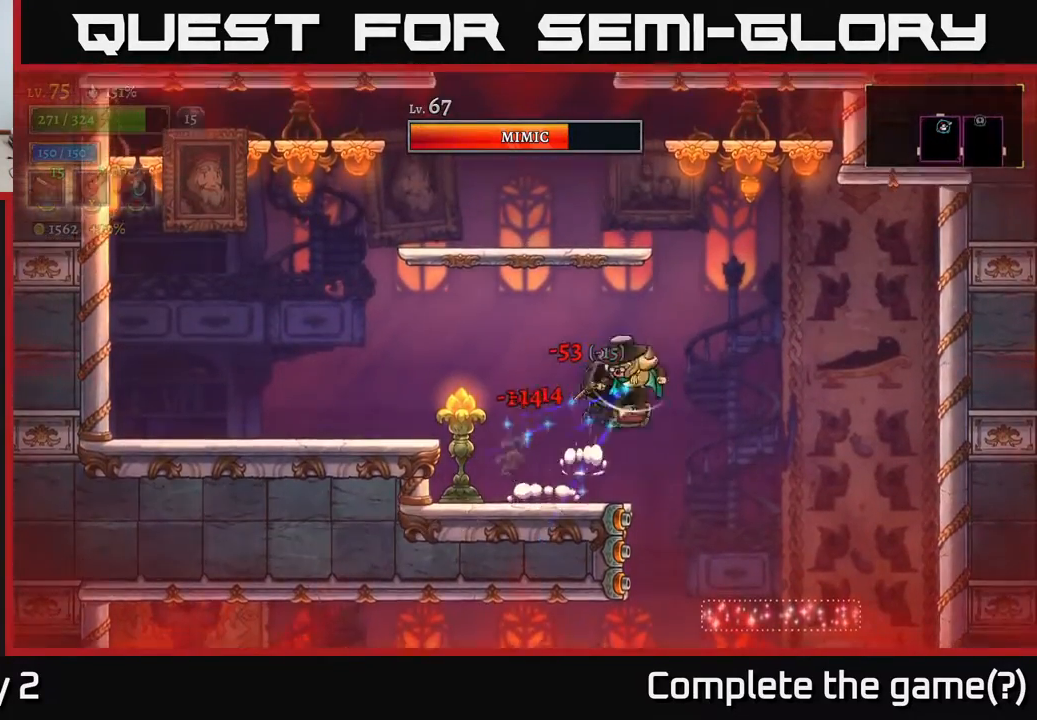
{"buttons": ["X"], "left_stick": "down", "right_stick": "center", "events": [[83, "A", "down"], [167, "A", "up"], [200, "A", "down"], [233, "X", "down"], [283, "A", "up"]]}
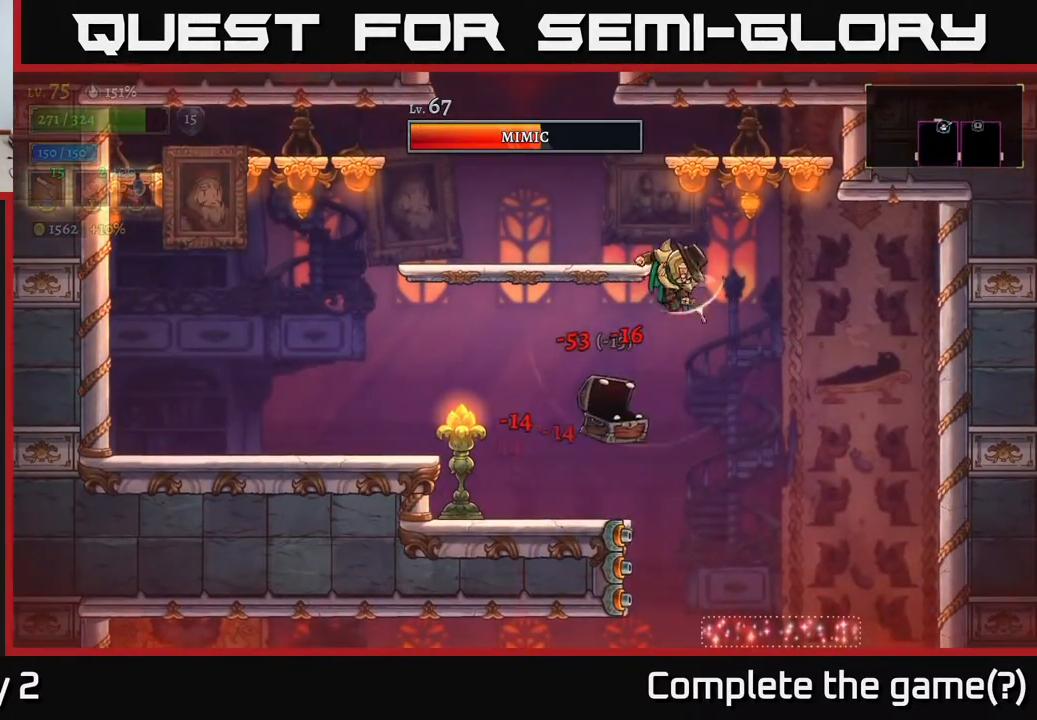
{"buttons": ["X"], "left_stick": "down-left", "right_stick": "center", "events": [[233, "left_stick", "down-left"]]}
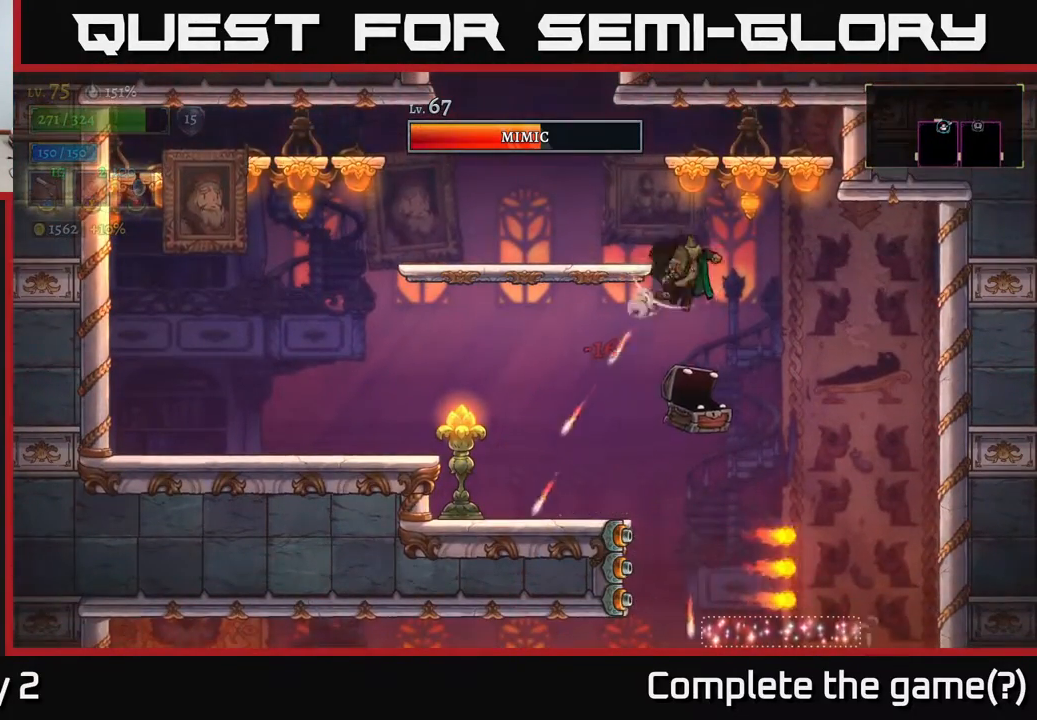
{"buttons": ["X"], "left_stick": "down-right", "right_stick": "center", "events": [[50, "left_stick", "down"], [183, "left_stick", "down-right"]]}
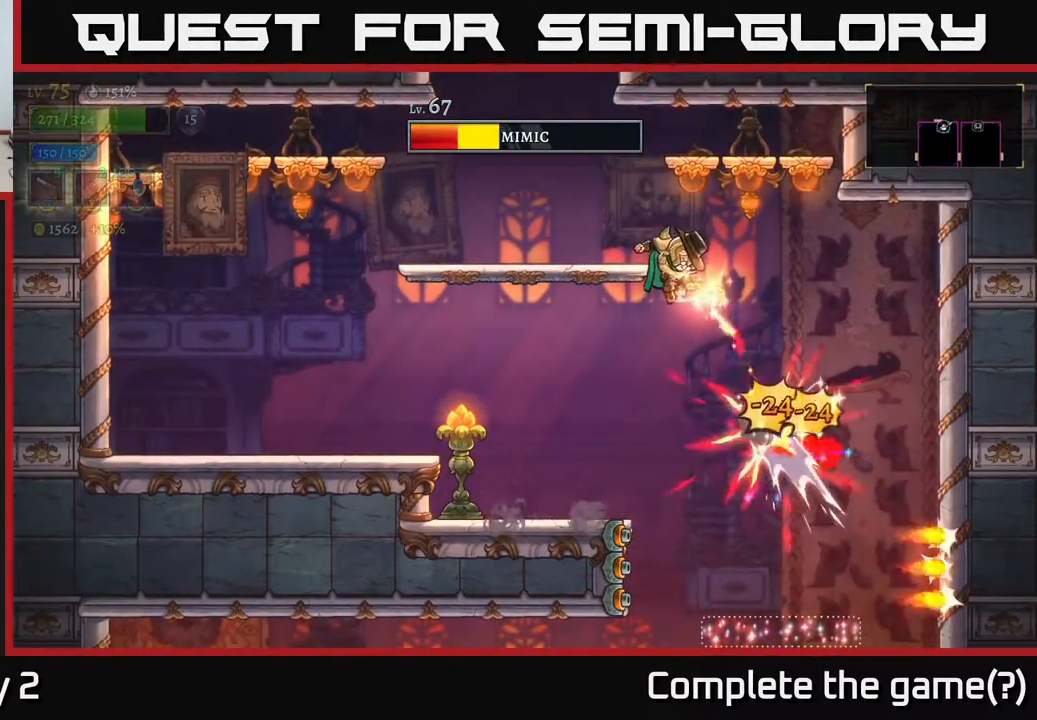
{"buttons": [], "left_stick": "left", "right_stick": "center", "events": [[483, "left_stick", "left"], [500, "X", "up"]]}
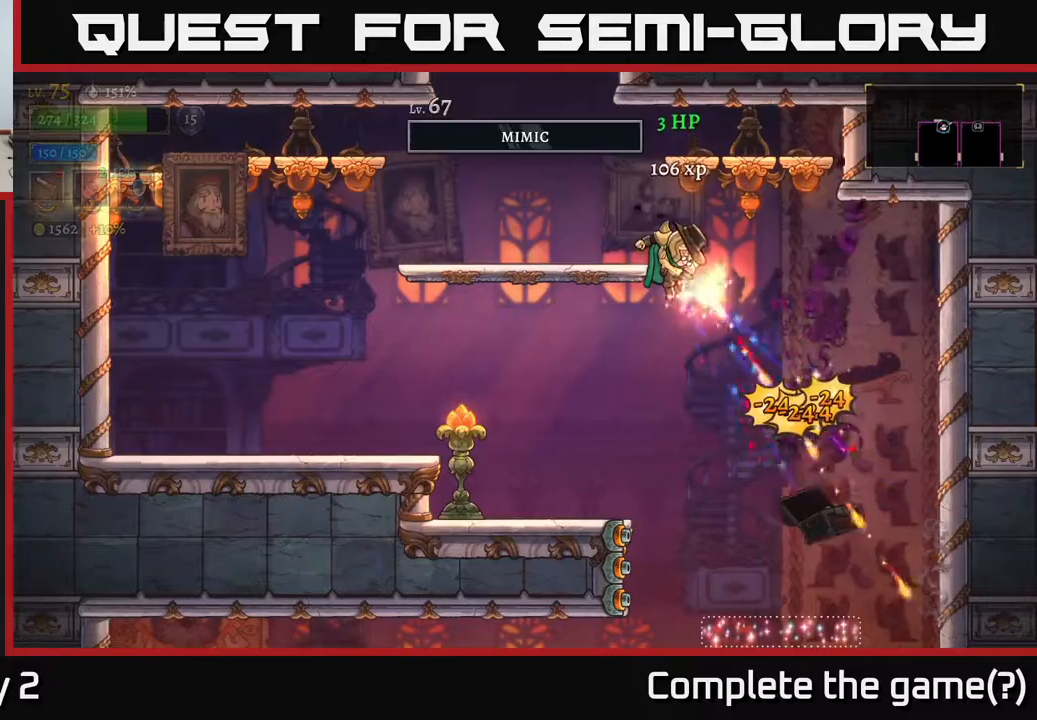
{"buttons": [], "left_stick": "left", "right_stick": "center", "events": [[50, "R1", "down"], [150, "R1", "up"]]}
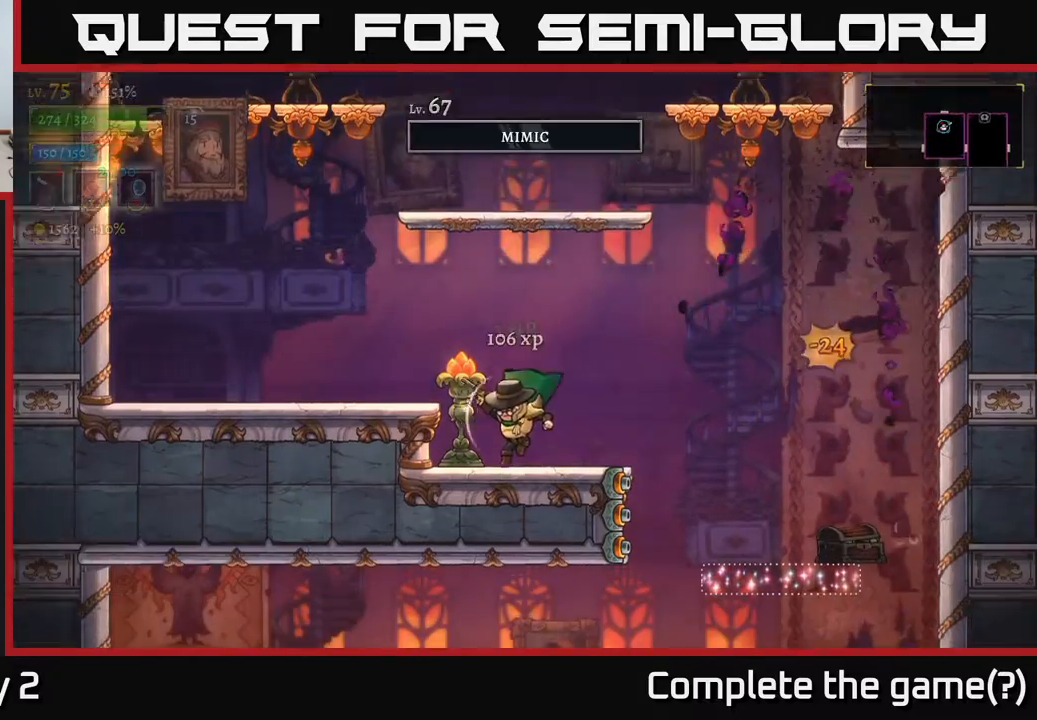
{"buttons": [], "left_stick": "left", "right_stick": "center", "events": [[67, "left_stick", "center"], [367, "X", "down"], [400, "left_stick", "left"], [467, "X", "up"]]}
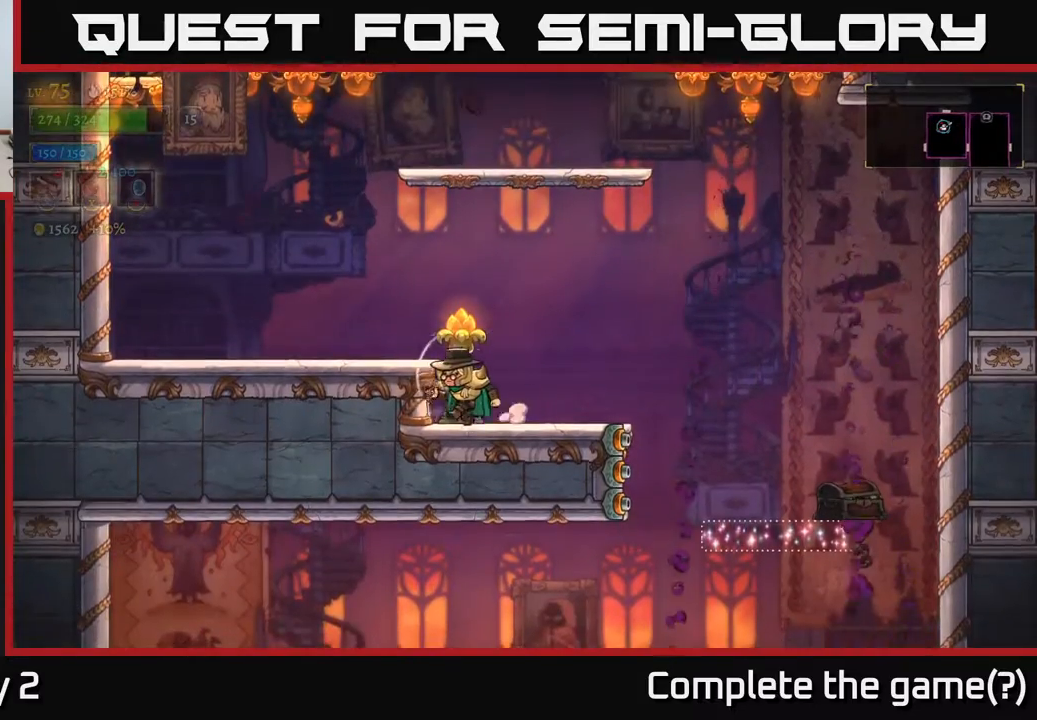
{"buttons": [], "left_stick": "up-left", "right_stick": "center", "events": [[167, "left_stick", "up"], [283, "left_stick", "right"], [483, "left_stick", "up-left"]]}
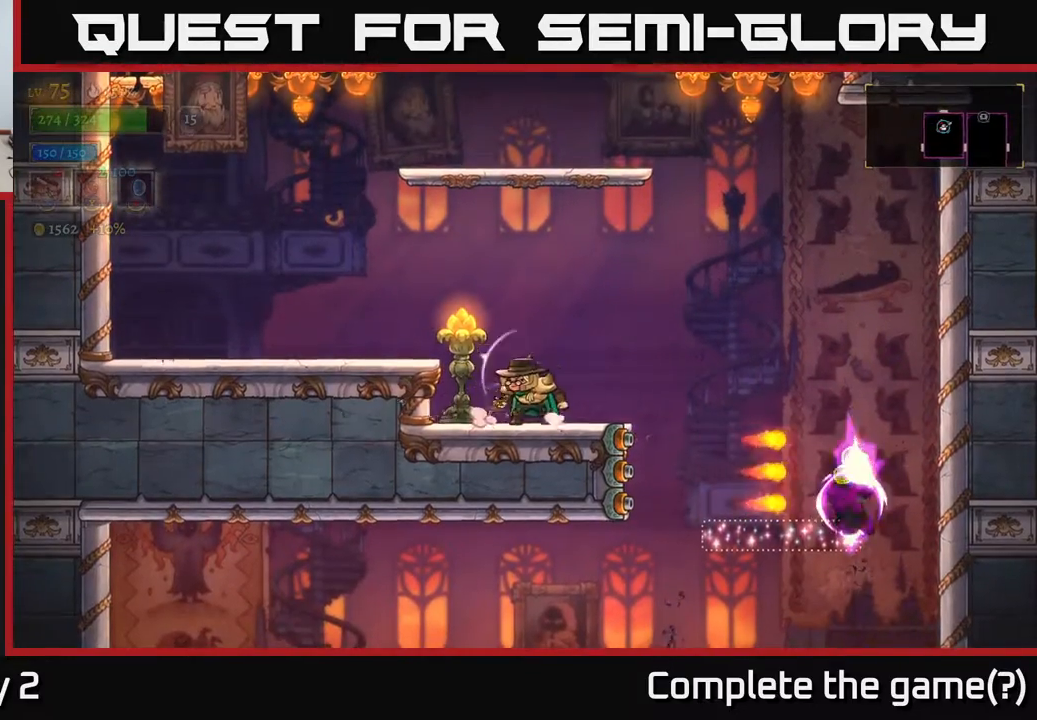
{"buttons": [], "left_stick": "right", "right_stick": "center", "events": [[17, "X", "down"], [33, "left_stick", "left"], [117, "X", "up"], [250, "left_stick", "up"], [383, "left_stick", "right"]]}
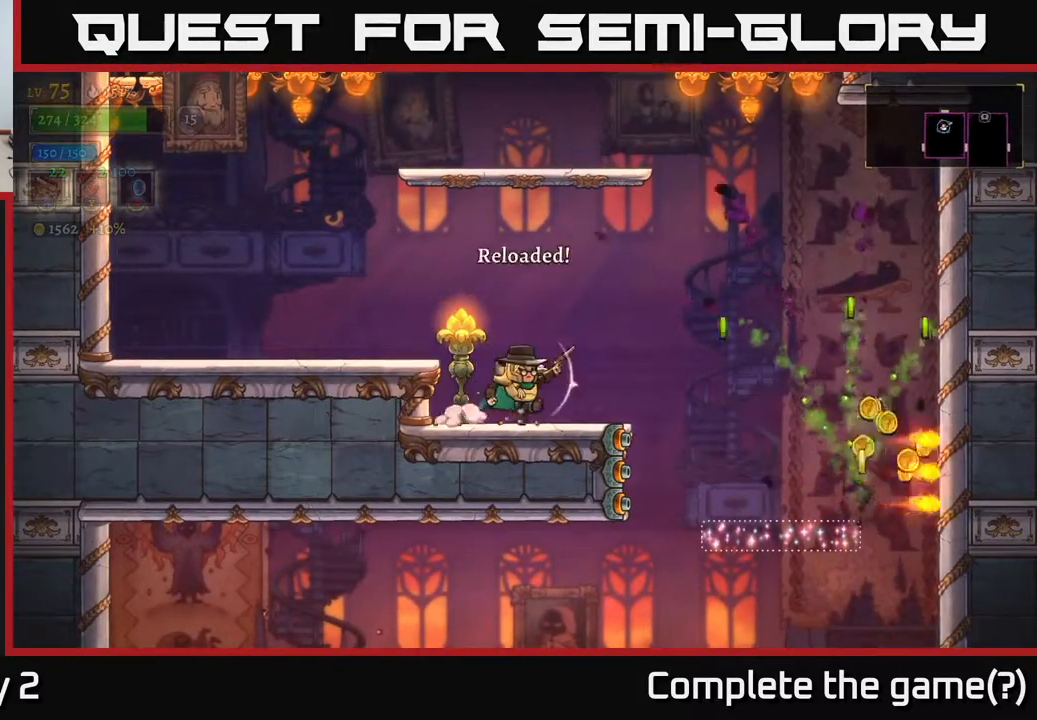
{"buttons": ["A"], "left_stick": "up-left", "right_stick": "center", "events": [[117, "left_stick", "left"], [150, "X", "down"], [217, "X", "up"], [367, "left_stick", "up-left"], [500, "A", "down"]]}
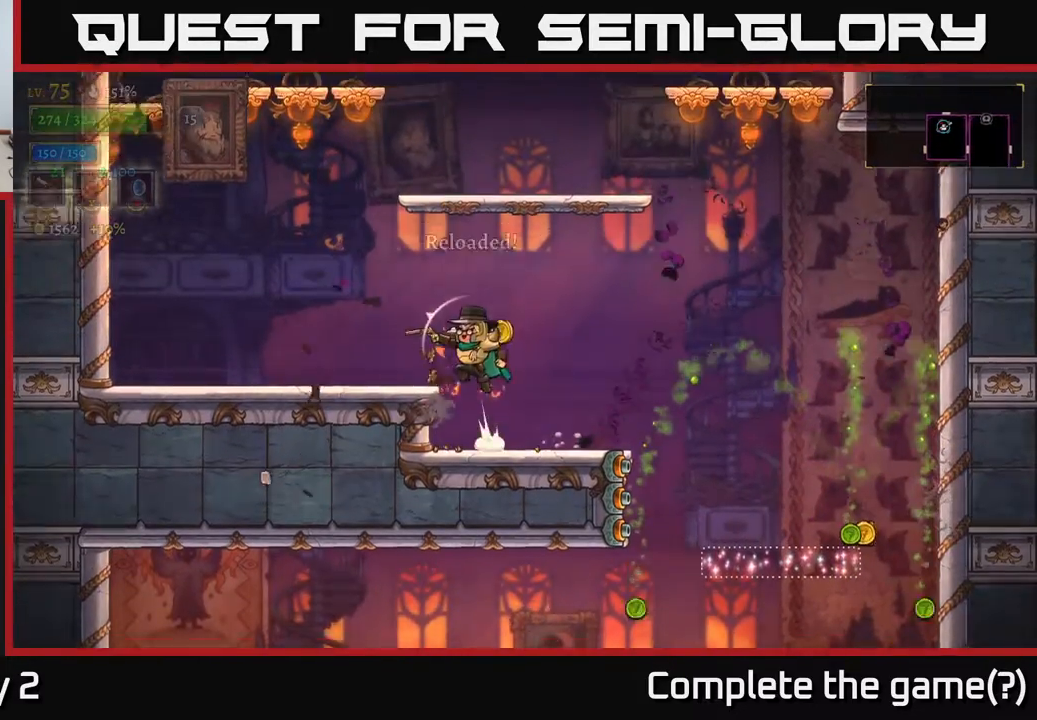
{"buttons": [], "left_stick": "right", "right_stick": "center", "events": [[133, "X", "down"], [267, "X", "up"], [333, "A", "up"], [417, "left_stick", "right"]]}
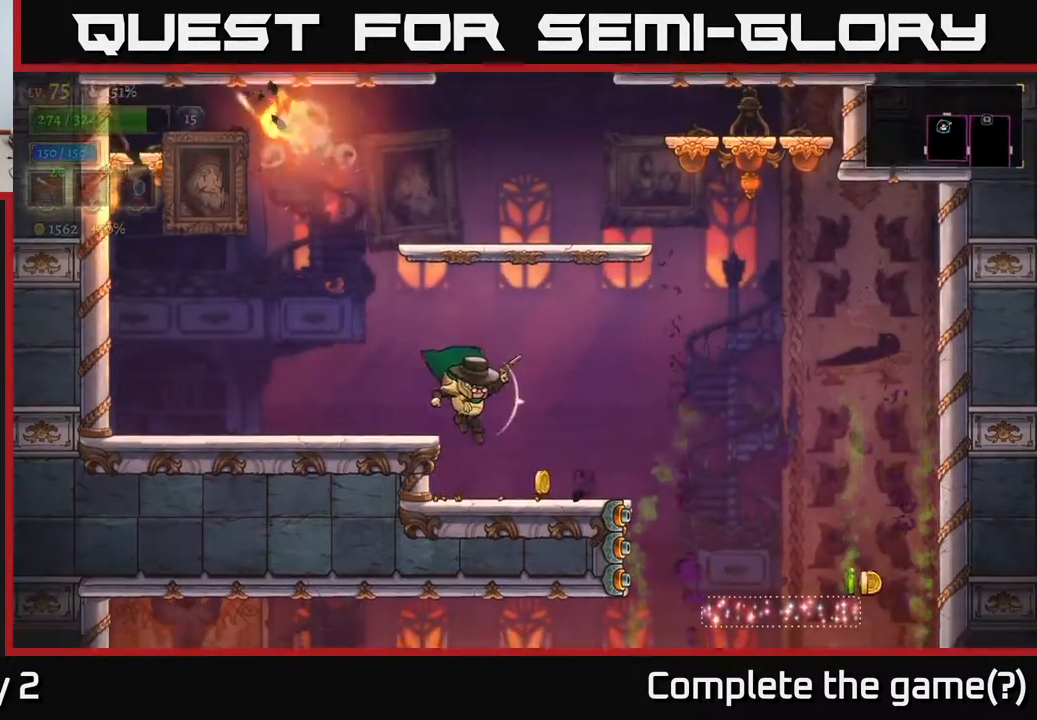
{"buttons": ["A"], "left_stick": "up-left", "right_stick": "center", "events": [[217, "left_stick", "left"], [283, "A", "down"], [333, "left_stick", "up-left"]]}
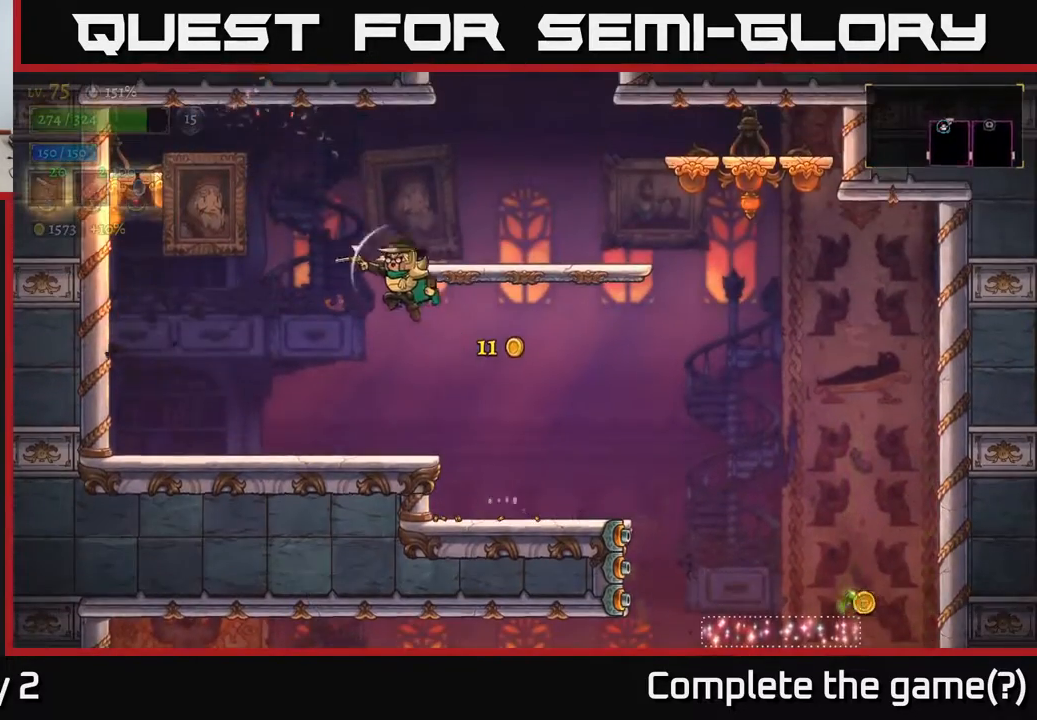
{"buttons": ["X"], "left_stick": "up-left", "right_stick": "center", "events": [[100, "A", "up"], [200, "X", "down"]]}
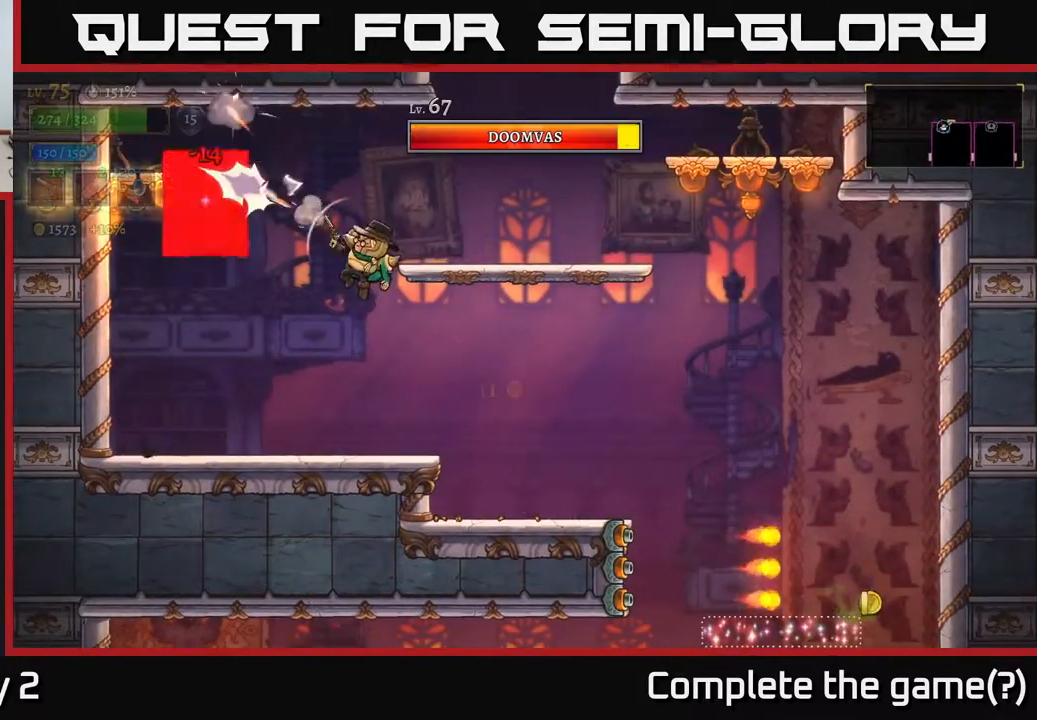
{"buttons": ["X"], "left_stick": "up-left", "right_stick": "center", "events": []}
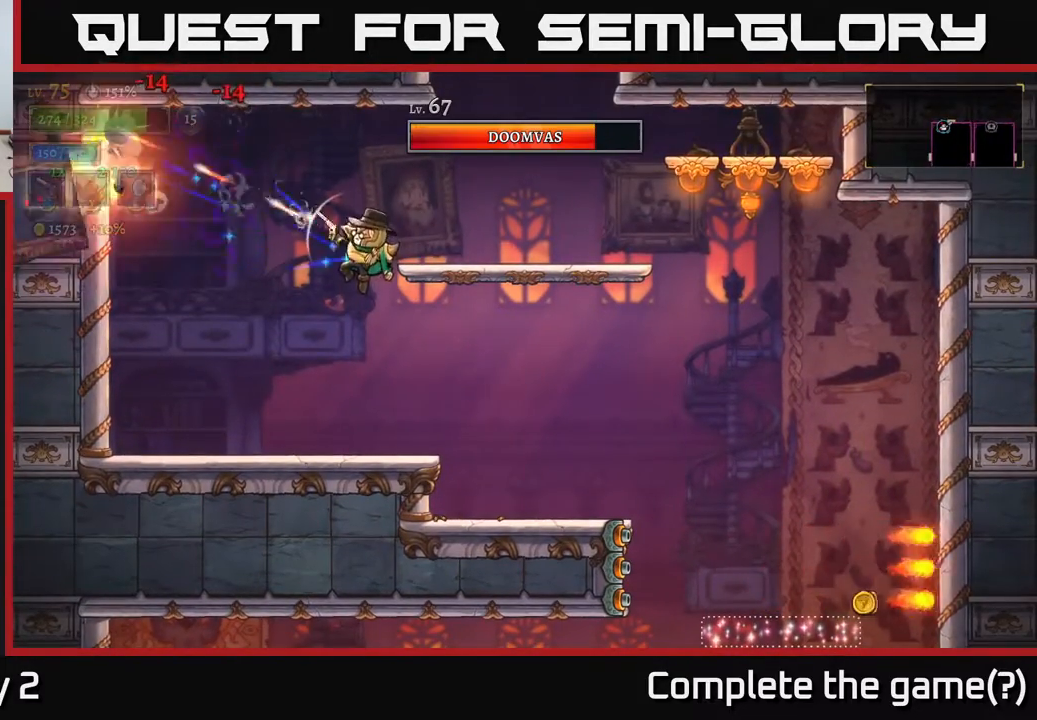
{"buttons": [], "left_stick": "right", "right_stick": "center", "events": [[17, "left_stick", "left"], [100, "X", "up"], [267, "left_stick", "center"], [383, "left_stick", "right"]]}
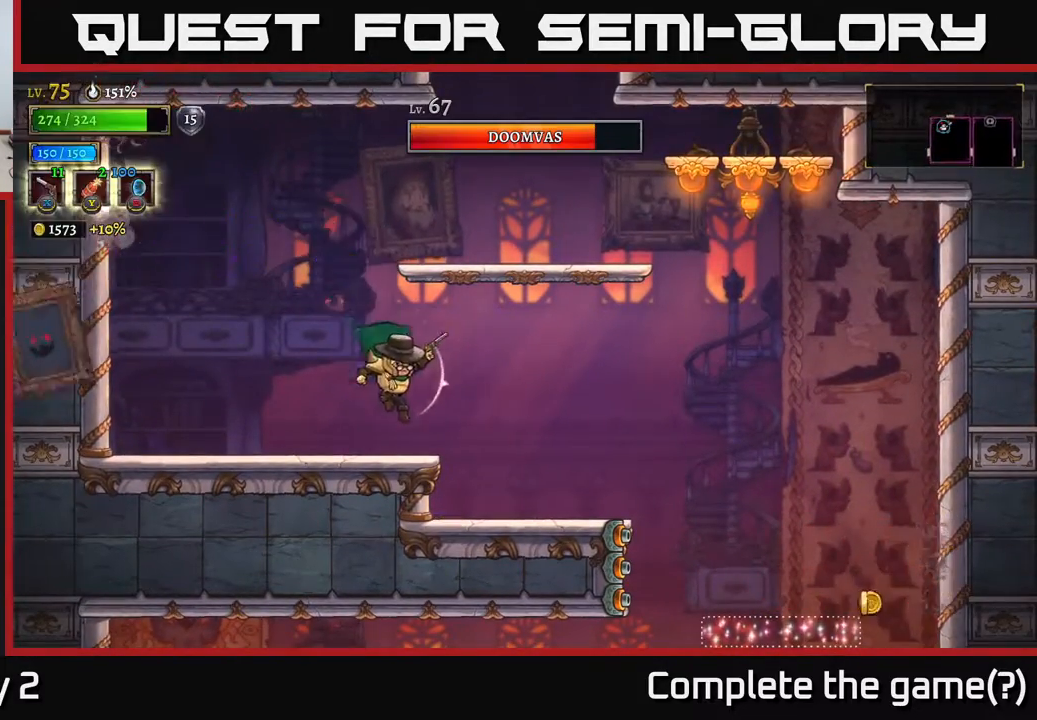
{"buttons": ["X"], "left_stick": "down-left", "right_stick": "center", "events": [[67, "left_stick", "center"], [117, "left_stick", "left"], [183, "X", "down"], [183, "left_stick", "down-left"]]}
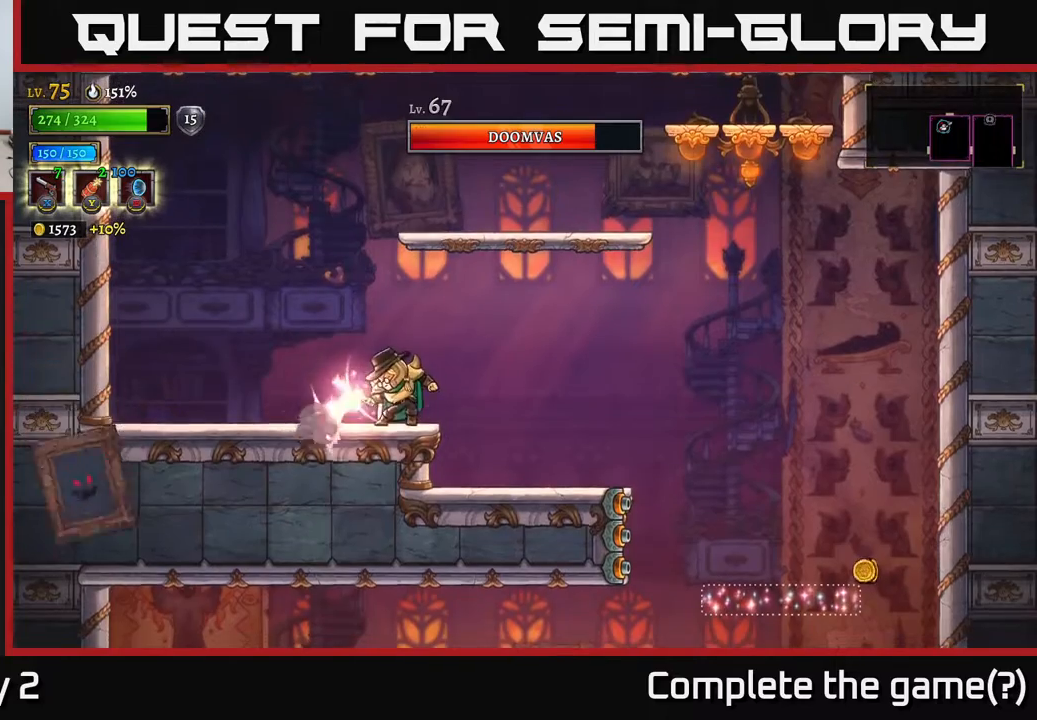
{"buttons": ["A"], "left_stick": "right", "right_stick": "center", "events": [[83, "X", "up"], [100, "left_stick", "center"], [150, "left_stick", "right"], [333, "A", "down"]]}
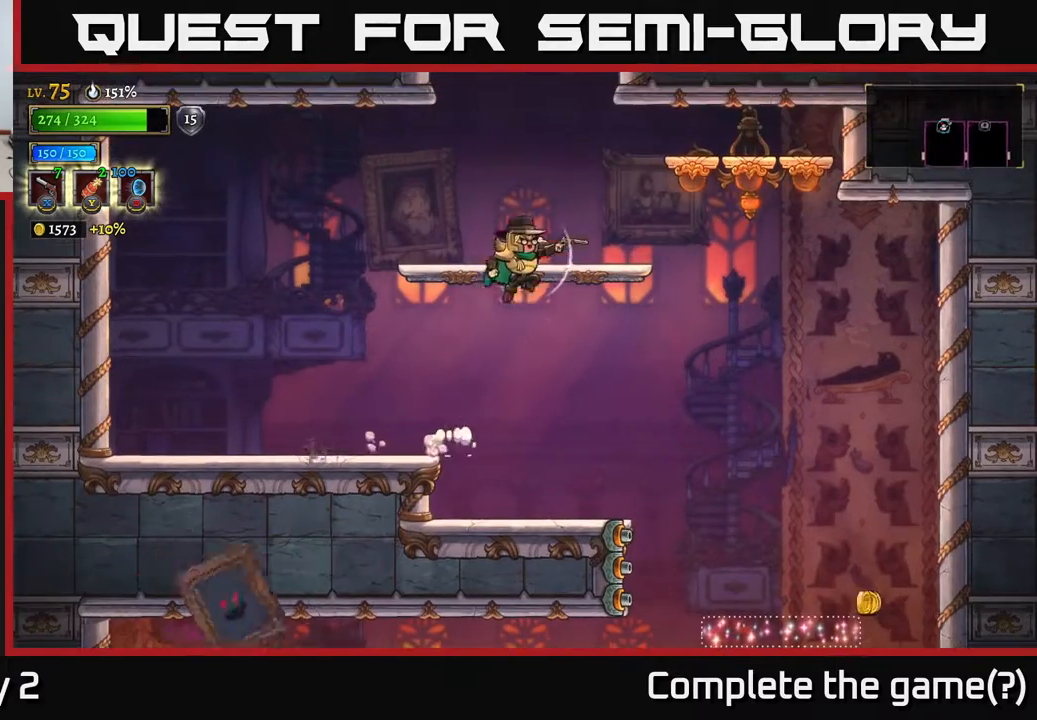
{"buttons": [], "left_stick": "down", "right_stick": "center", "events": [[183, "left_stick", "center"], [300, "A", "up"], [483, "left_stick", "down"]]}
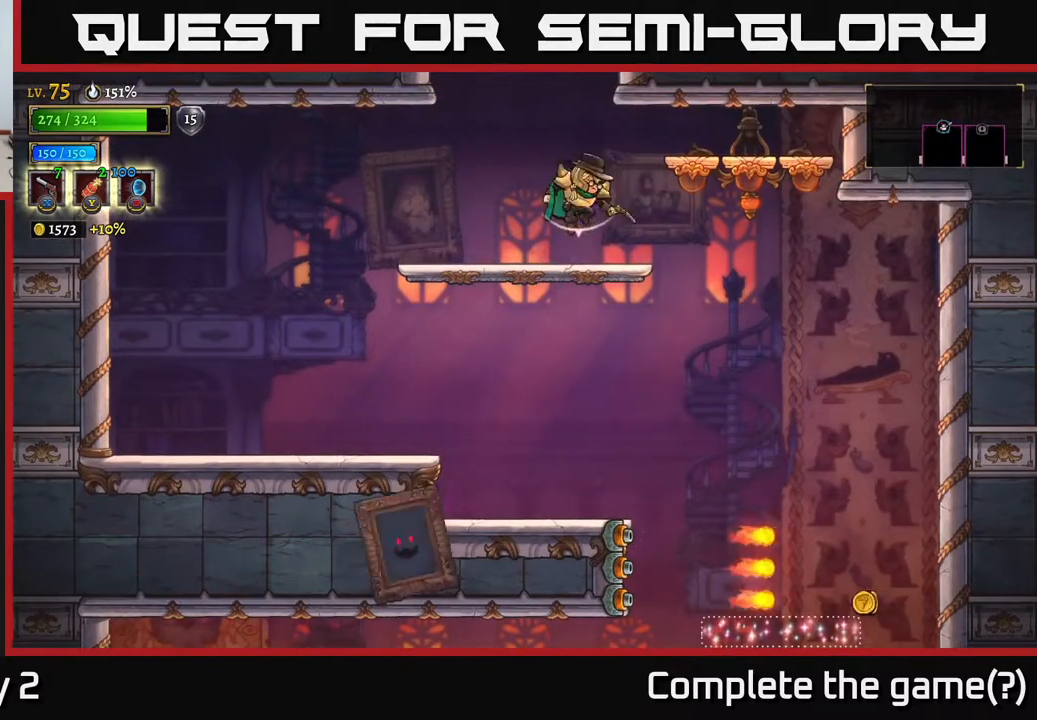
{"buttons": ["X"], "left_stick": "down", "right_stick": "center", "events": [[17, "X", "down"]]}
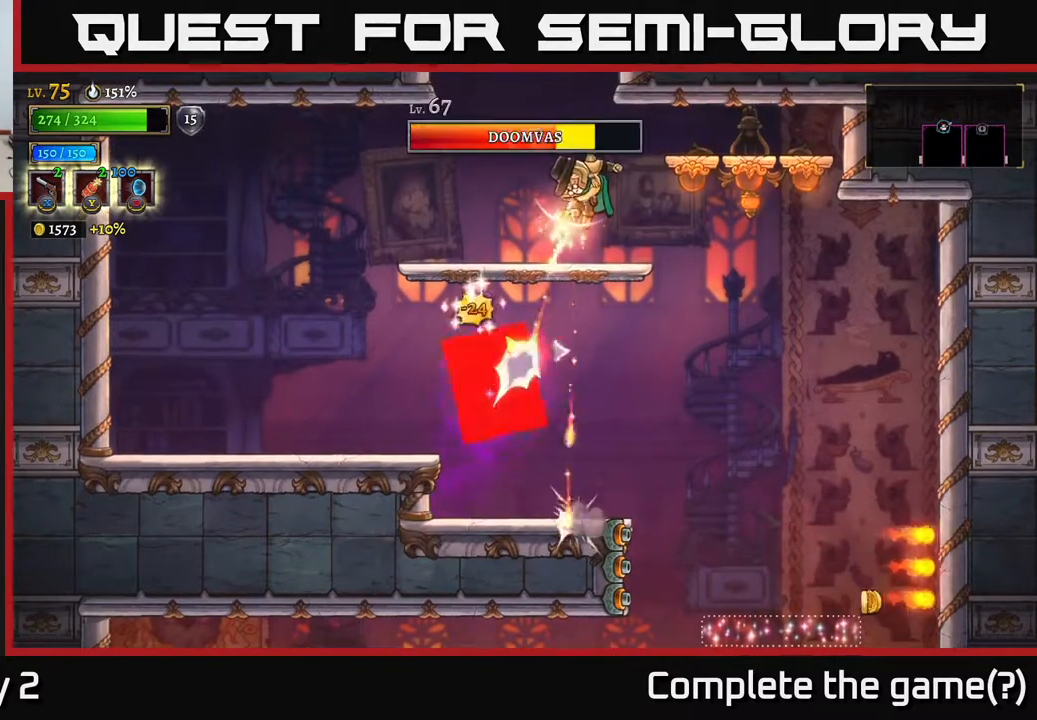
{"buttons": ["A"], "left_stick": "left", "right_stick": "center", "events": [[367, "L2", "down"], [383, "left_stick", "left"], [417, "A", "down"], [417, "X", "up"], [500, "L2", "up"]]}